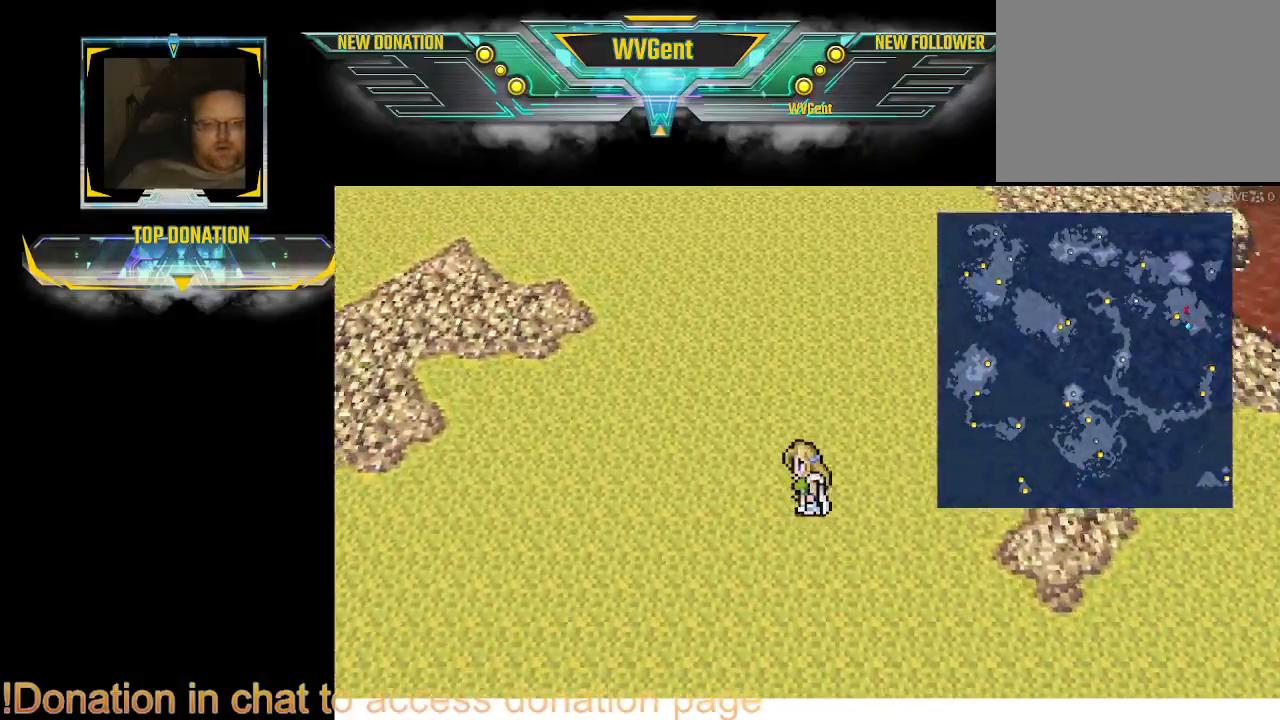
Gameplay with a controller (PlayStation layout); each line is a JSON object with the inputs held at the frame after it. "events" lists button and stick changes between this image and that frame as [ms after this image, input, new state], when the widget could be followed in between. Not read: L3 R3.
{"buttons": [], "left_stick": "center", "right_stick": "center", "events": [[233, "left_stick", "up"], [400, "left_stick", "center"]]}
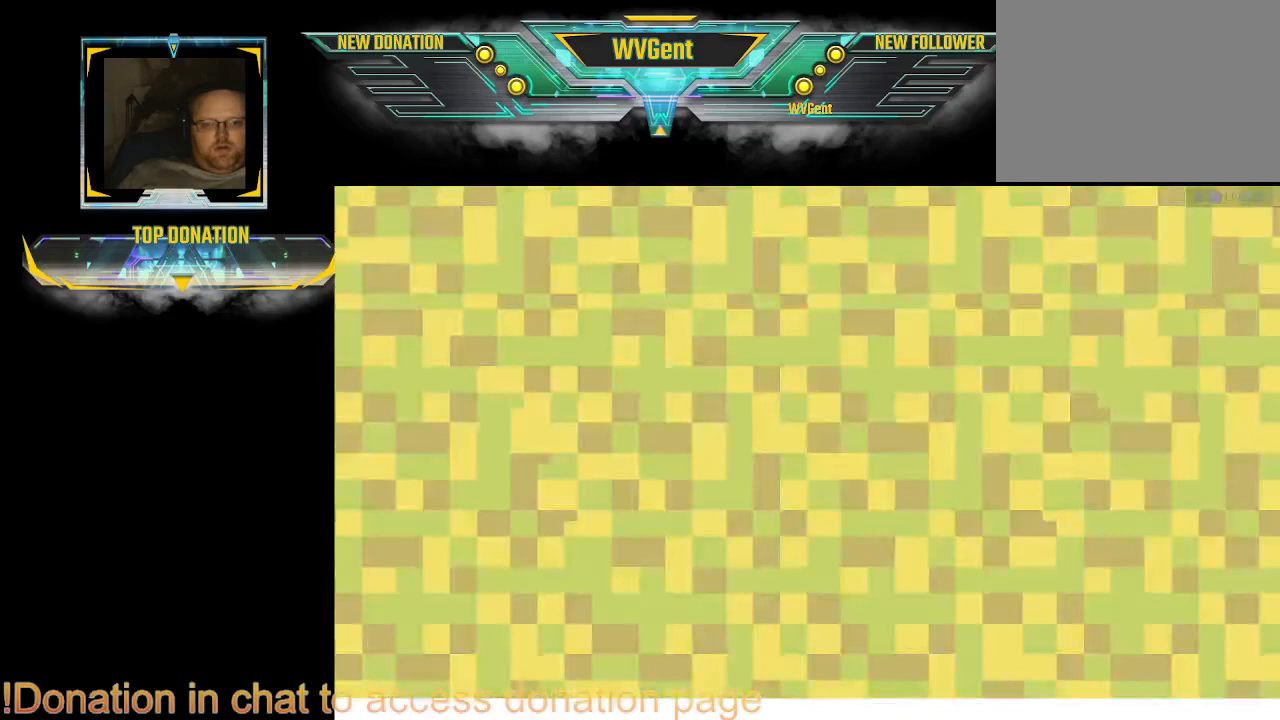
{"buttons": [], "left_stick": "center", "right_stick": "center", "events": []}
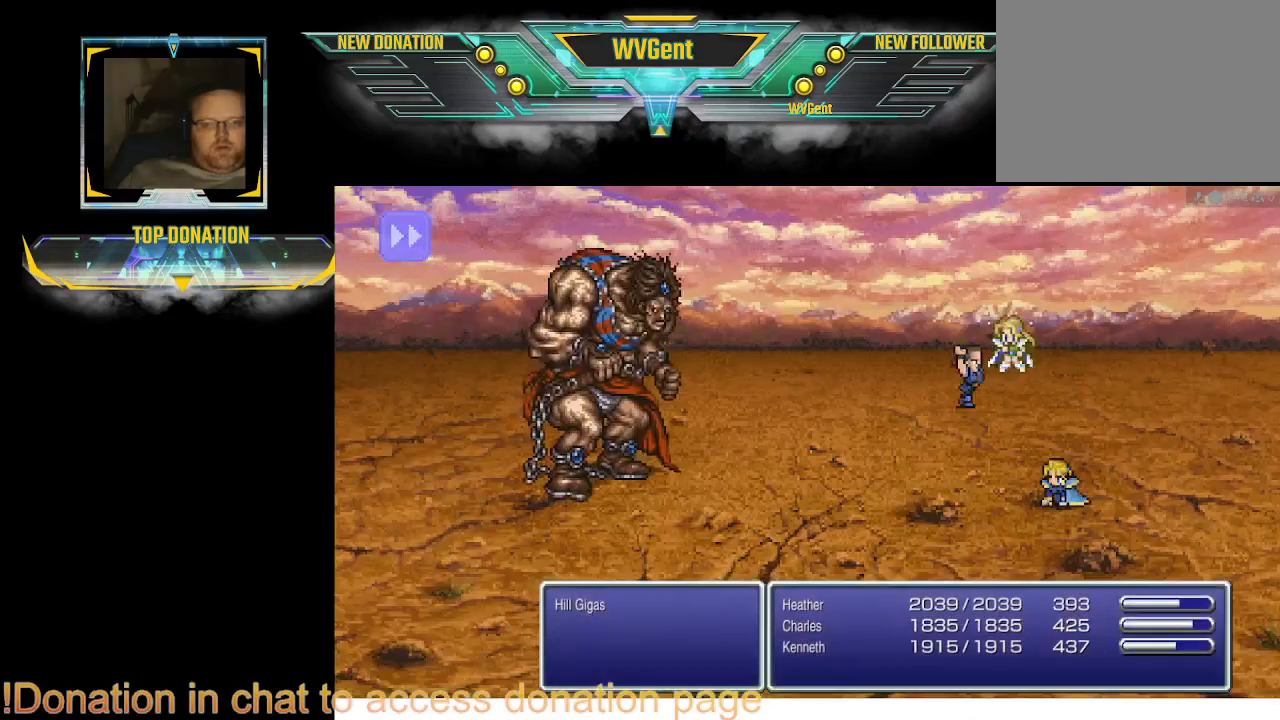
{"buttons": [], "left_stick": "center", "right_stick": "center", "events": []}
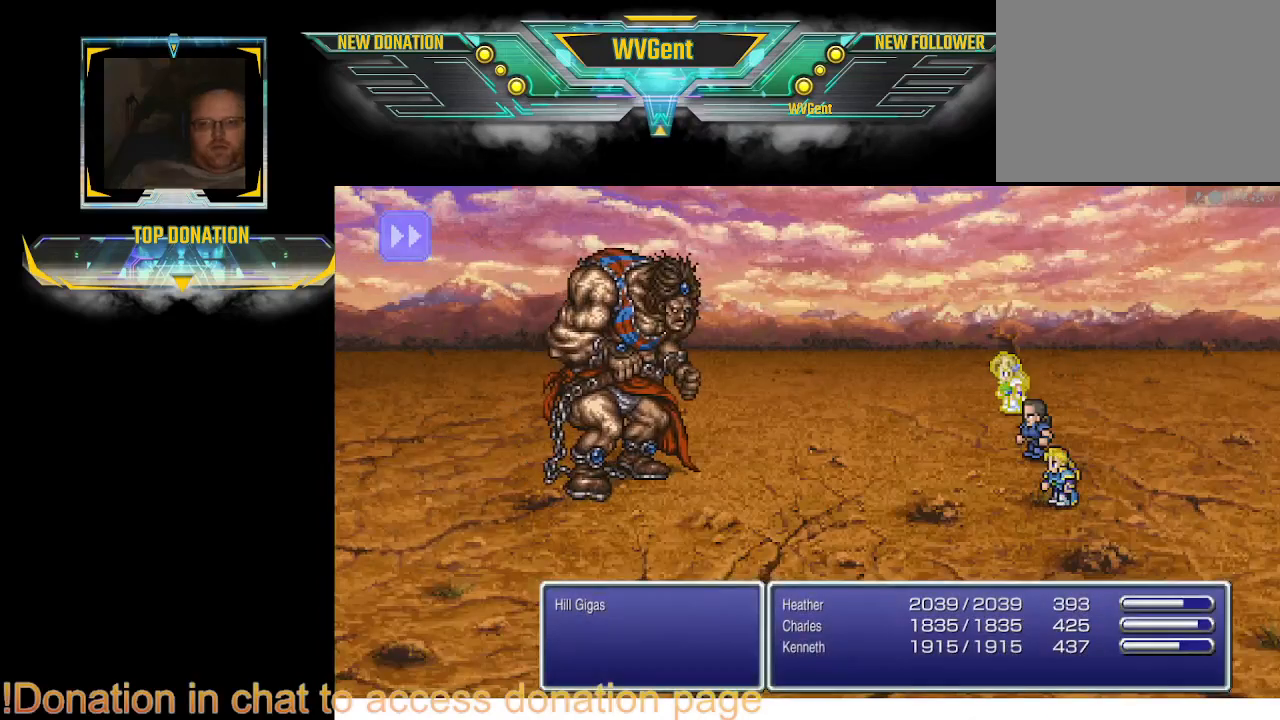
{"buttons": [], "left_stick": "center", "right_stick": "center", "events": []}
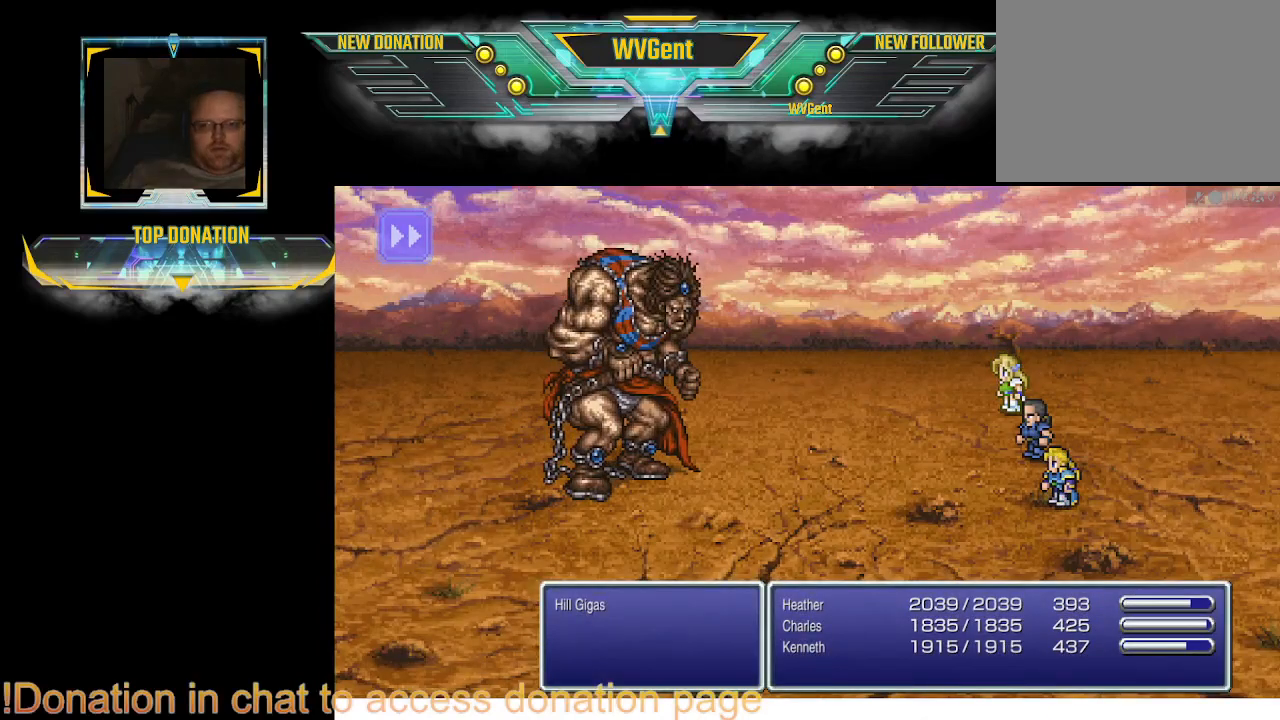
{"buttons": [], "left_stick": "center", "right_stick": "center", "events": [[167, "SQUARE", "down"], [267, "SQUARE", "up"]]}
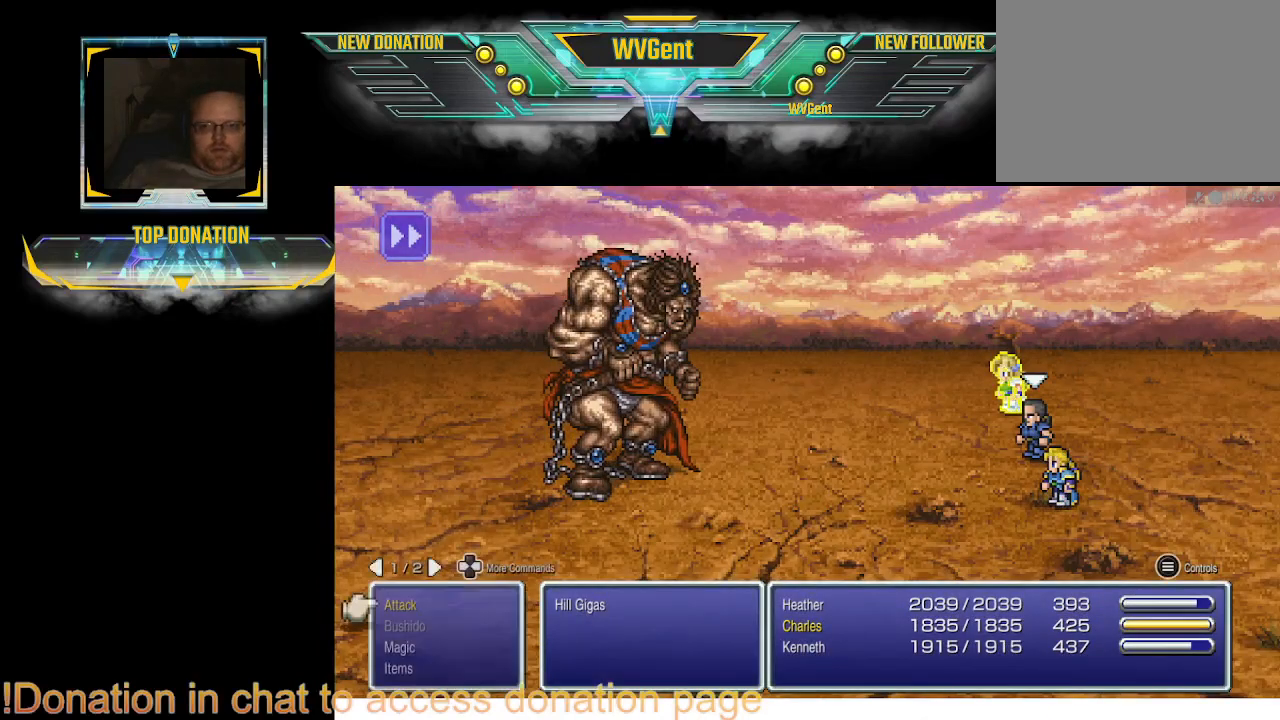
{"buttons": [], "left_stick": "center", "right_stick": "center", "events": []}
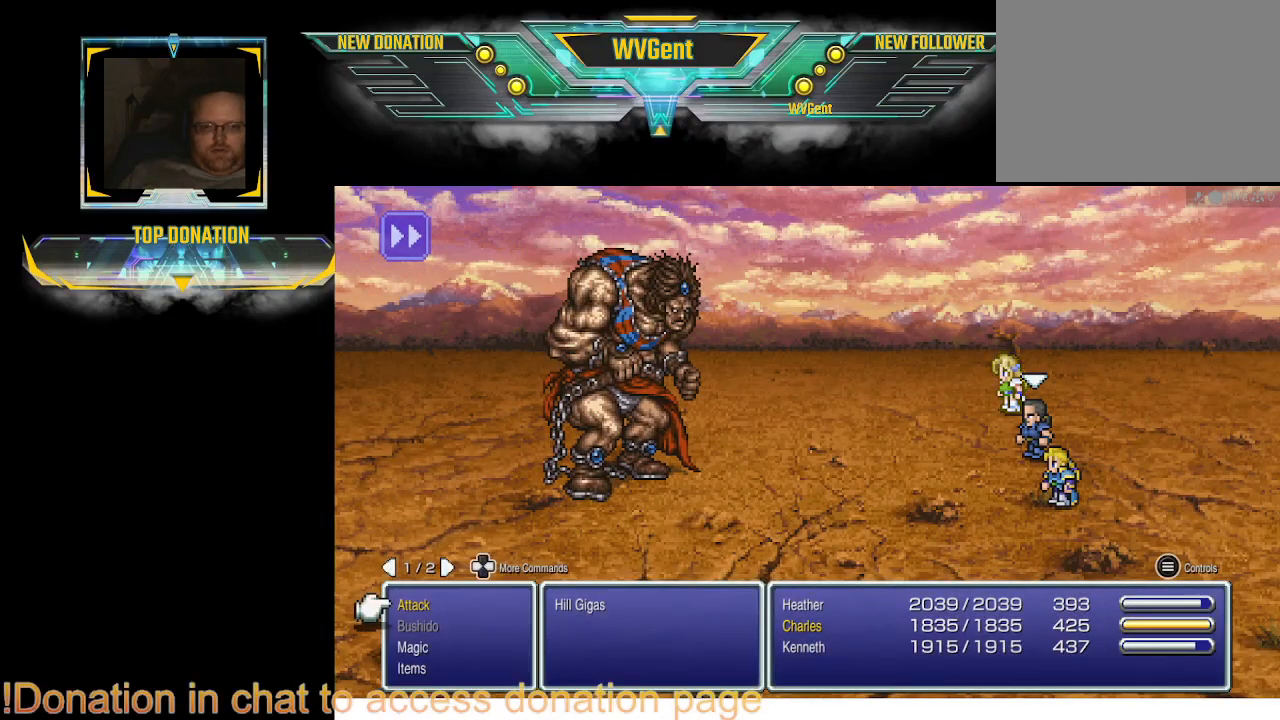
{"buttons": ["CROSS"], "left_stick": "center", "right_stick": "center", "events": [[500, "CROSS", "down"]]}
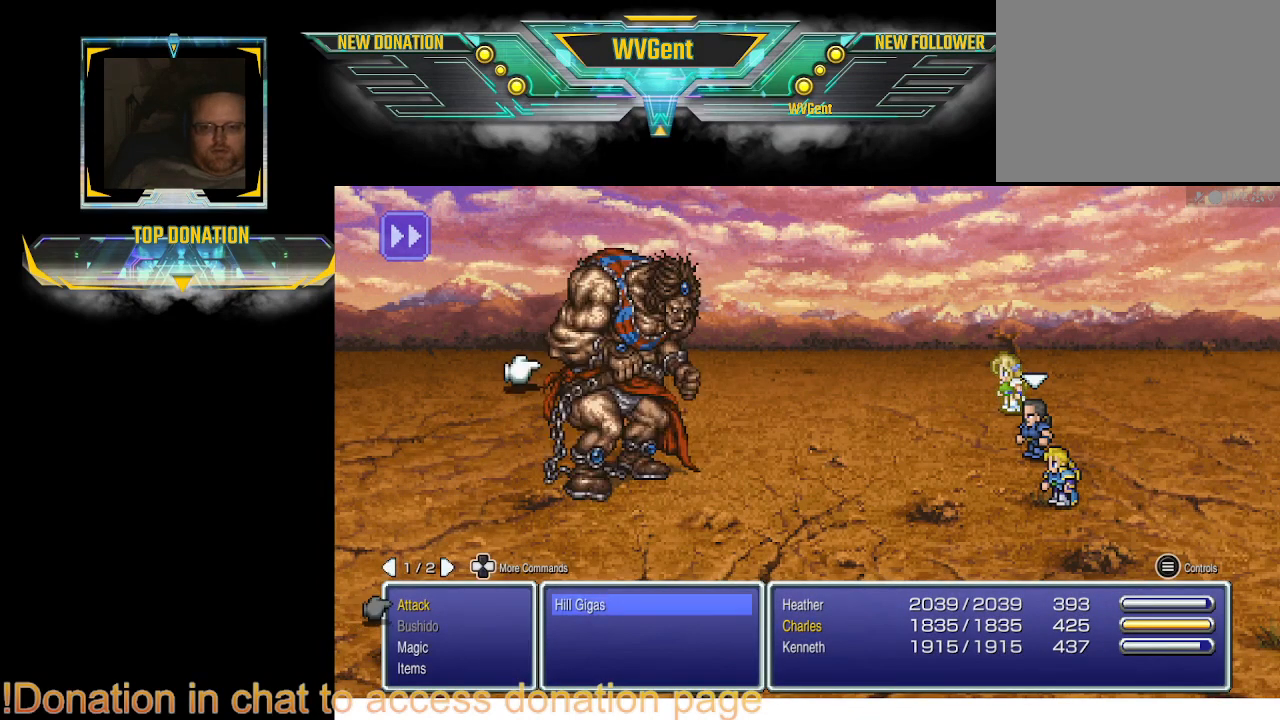
{"buttons": ["CROSS"], "left_stick": "center", "right_stick": "center", "events": [[67, "CROSS", "up"], [500, "CROSS", "down"]]}
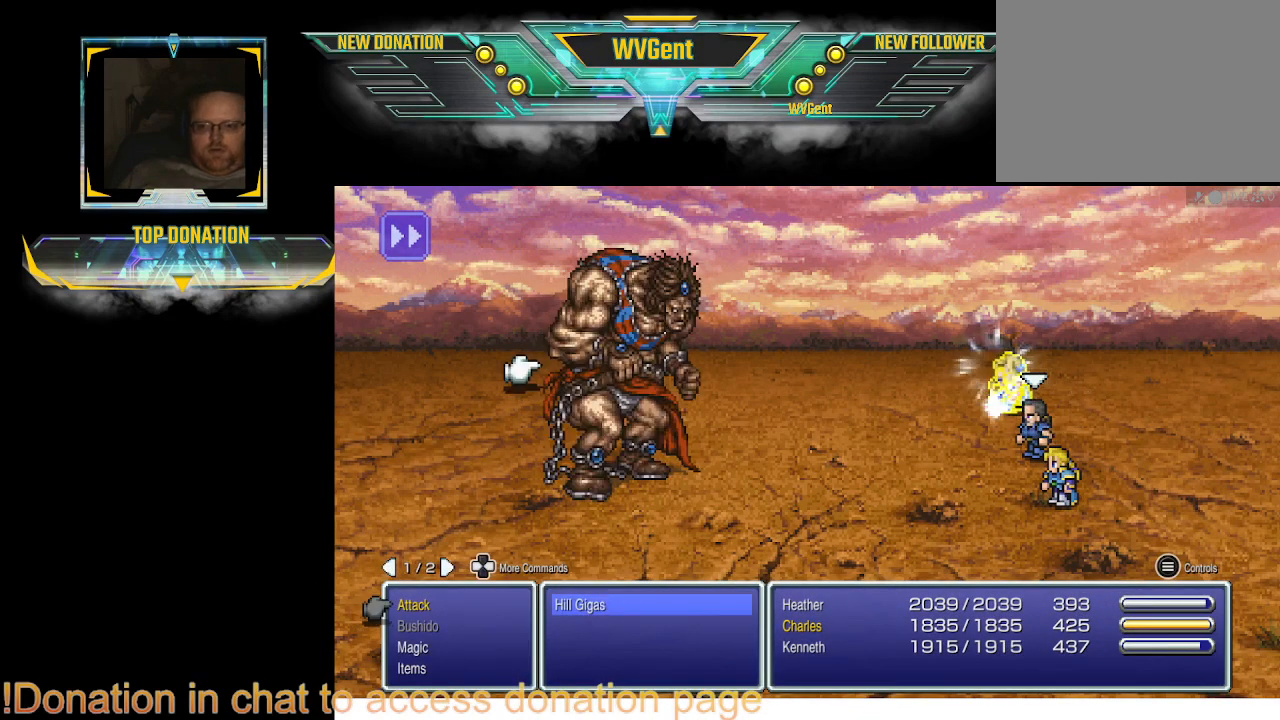
{"buttons": [], "left_stick": "center", "right_stick": "center", "events": [[67, "CROSS", "up"]]}
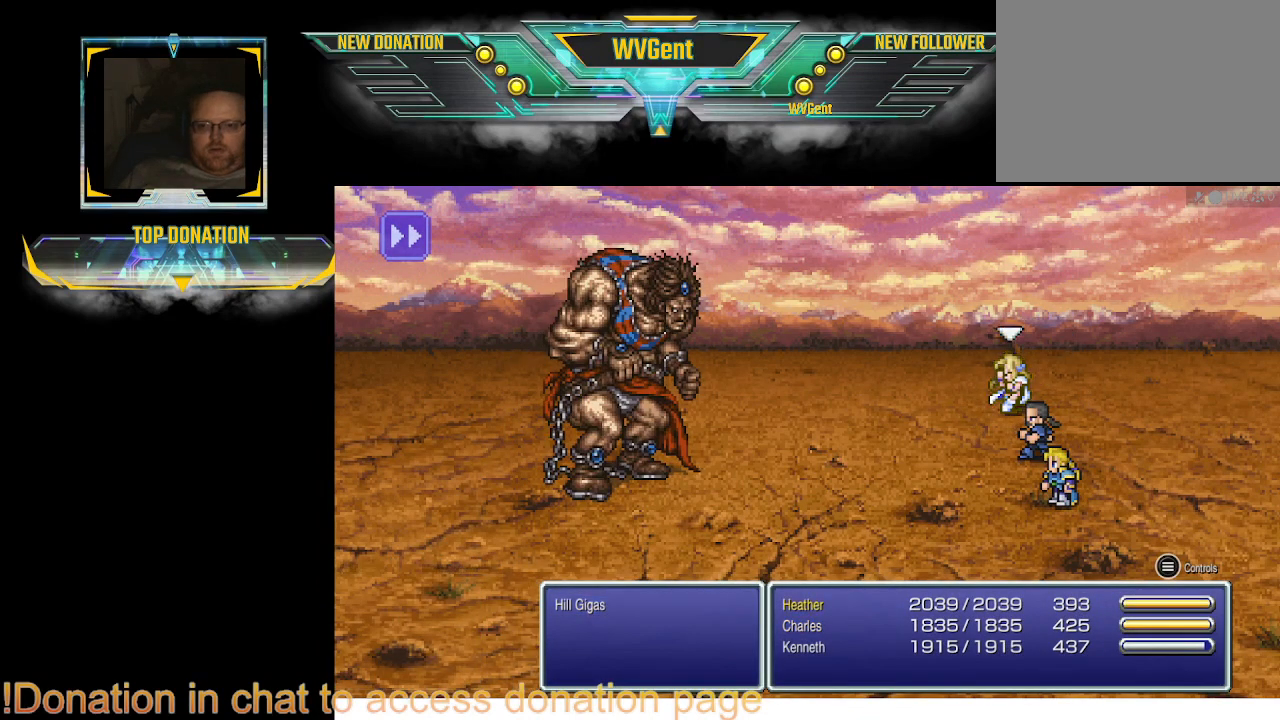
{"buttons": [], "left_stick": "center", "right_stick": "center", "events": []}
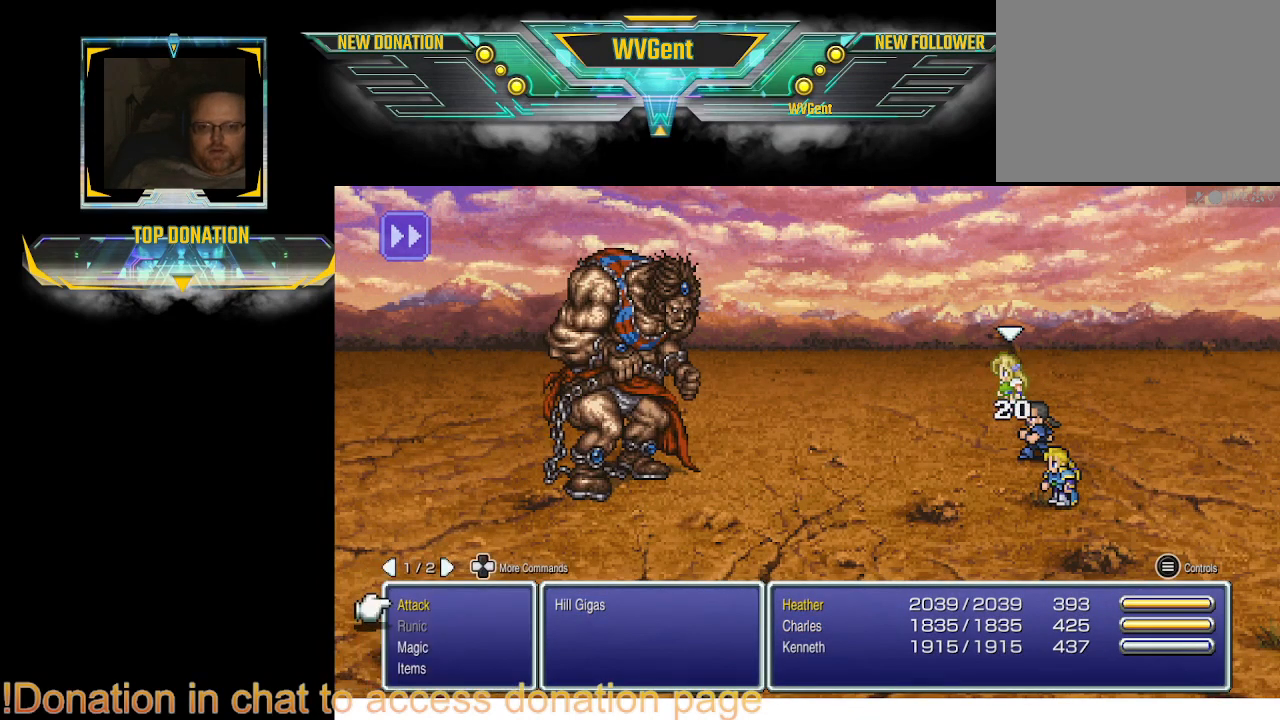
{"buttons": [], "left_stick": "center", "right_stick": "center", "events": []}
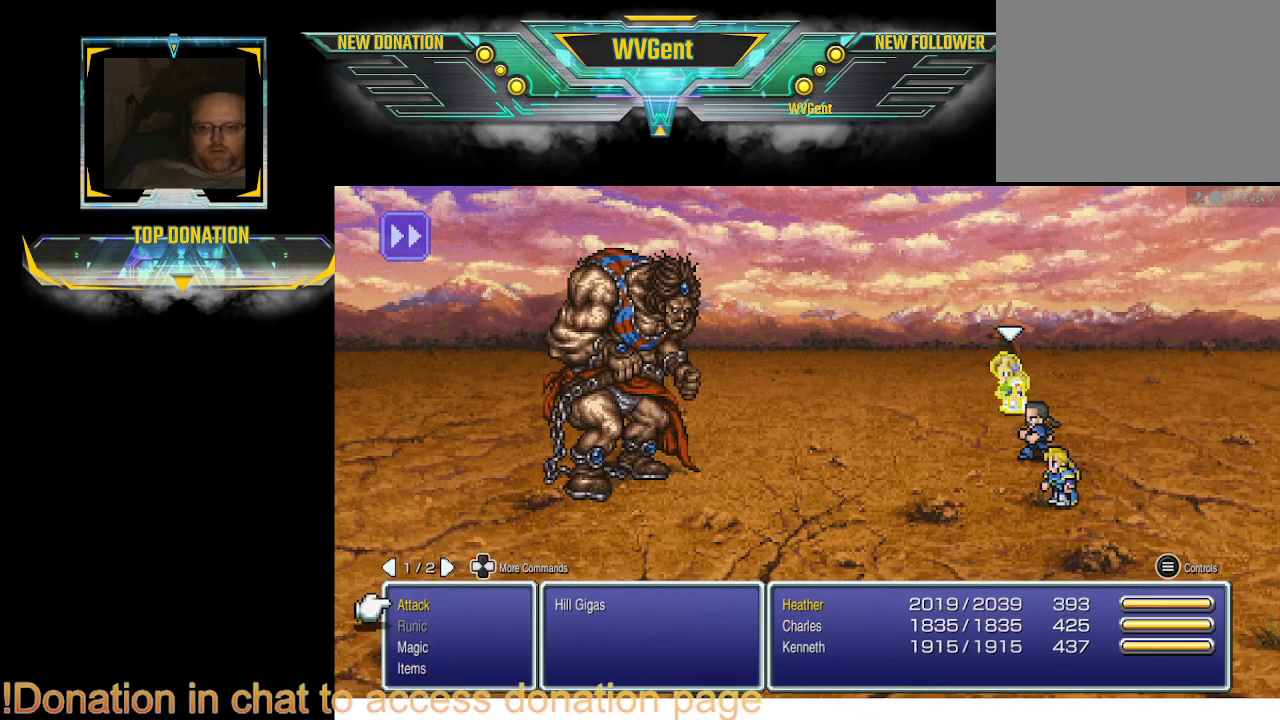
{"buttons": [], "left_stick": "center", "right_stick": "center", "events": []}
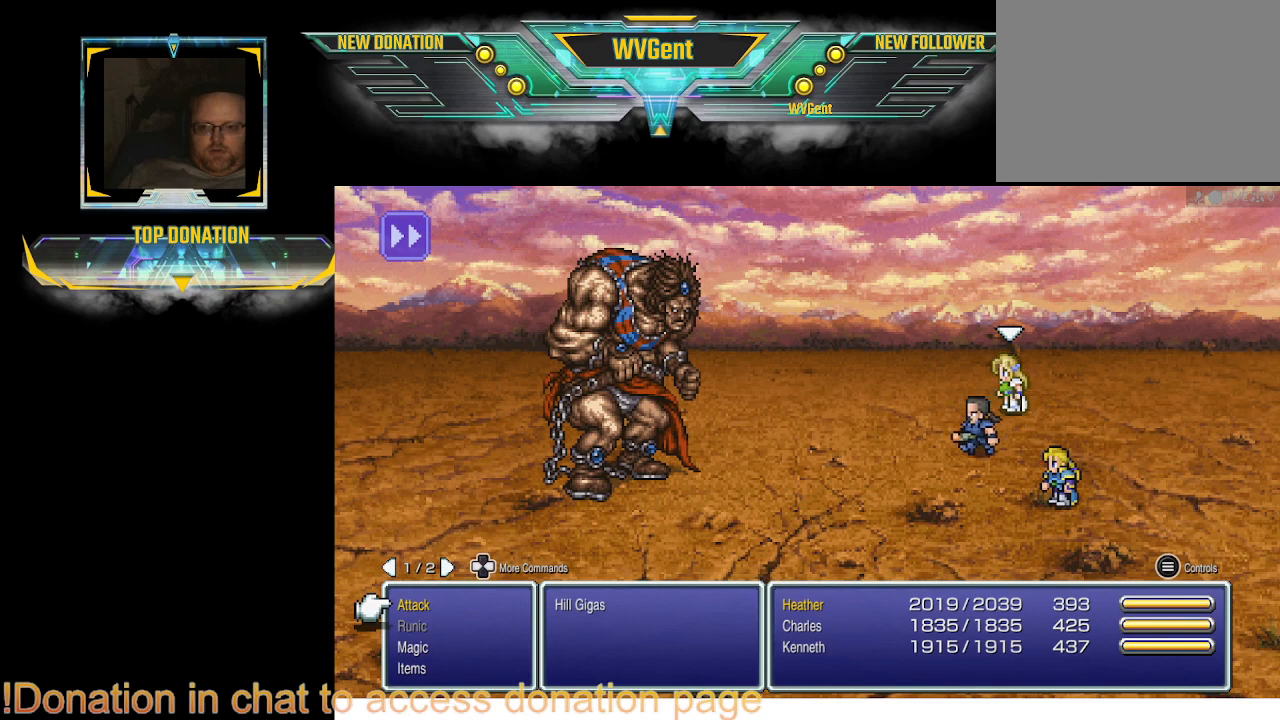
{"buttons": [], "left_stick": "center", "right_stick": "center", "events": [[100, "CROSS", "down"], [200, "CROSS", "up"]]}
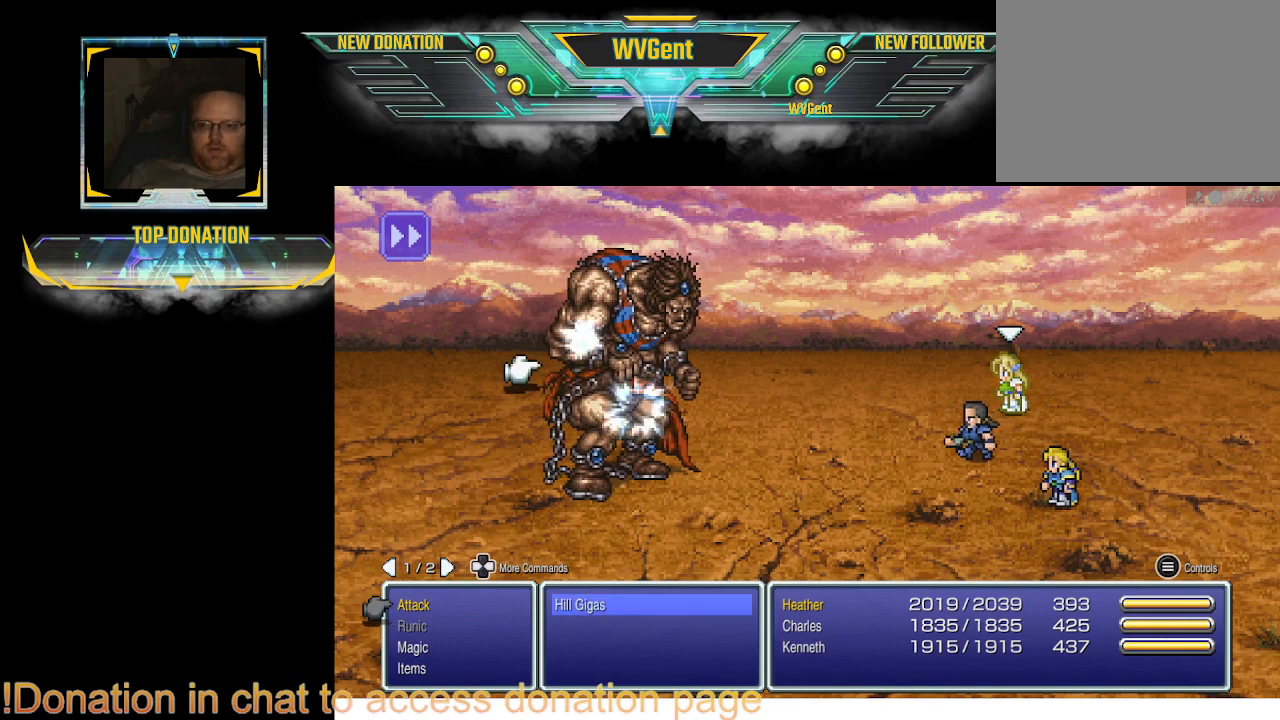
{"buttons": [], "left_stick": "center", "right_stick": "center", "events": [[167, "CROSS", "down"], [233, "CROSS", "up"]]}
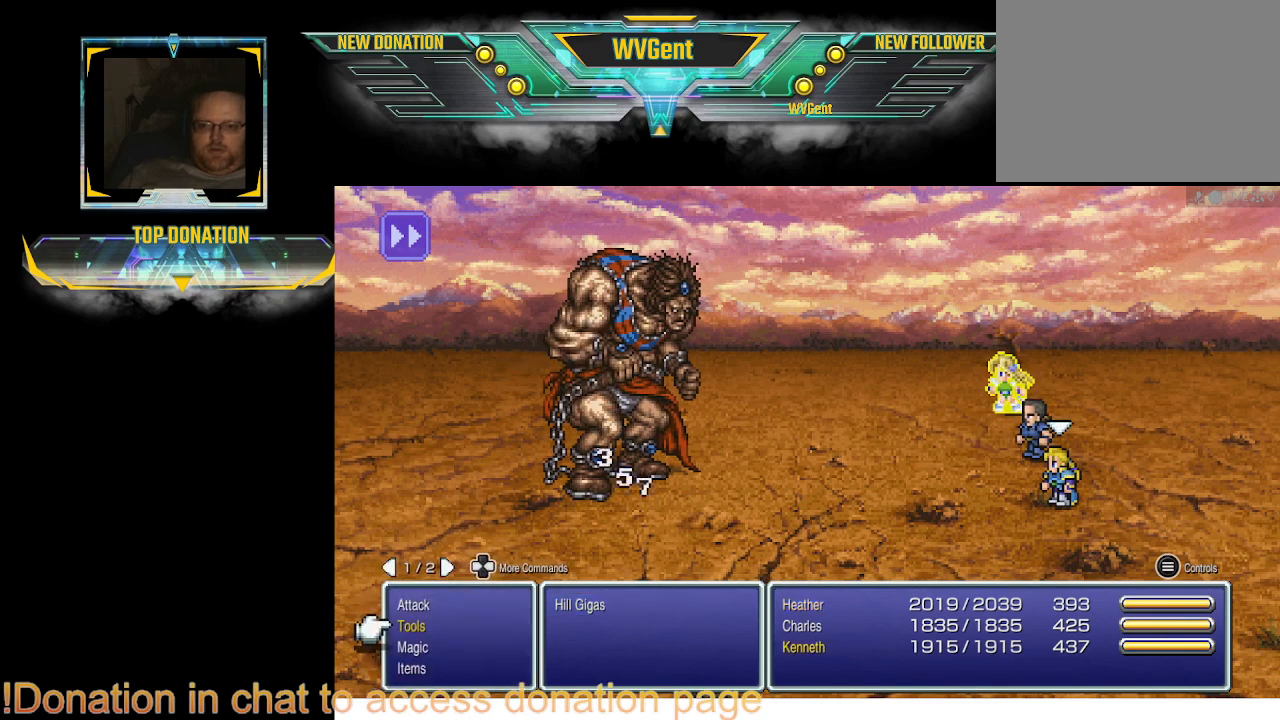
{"buttons": [], "left_stick": "center", "right_stick": "center", "events": []}
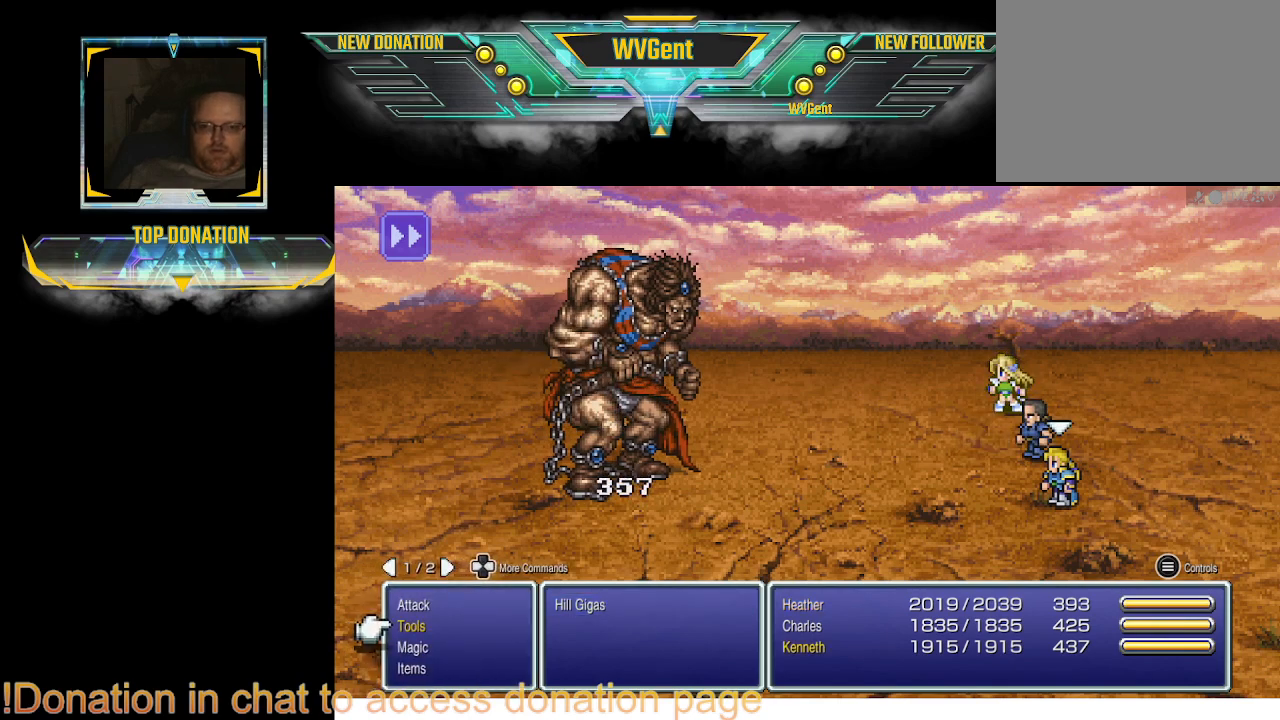
{"buttons": [], "left_stick": "center", "right_stick": "center", "events": []}
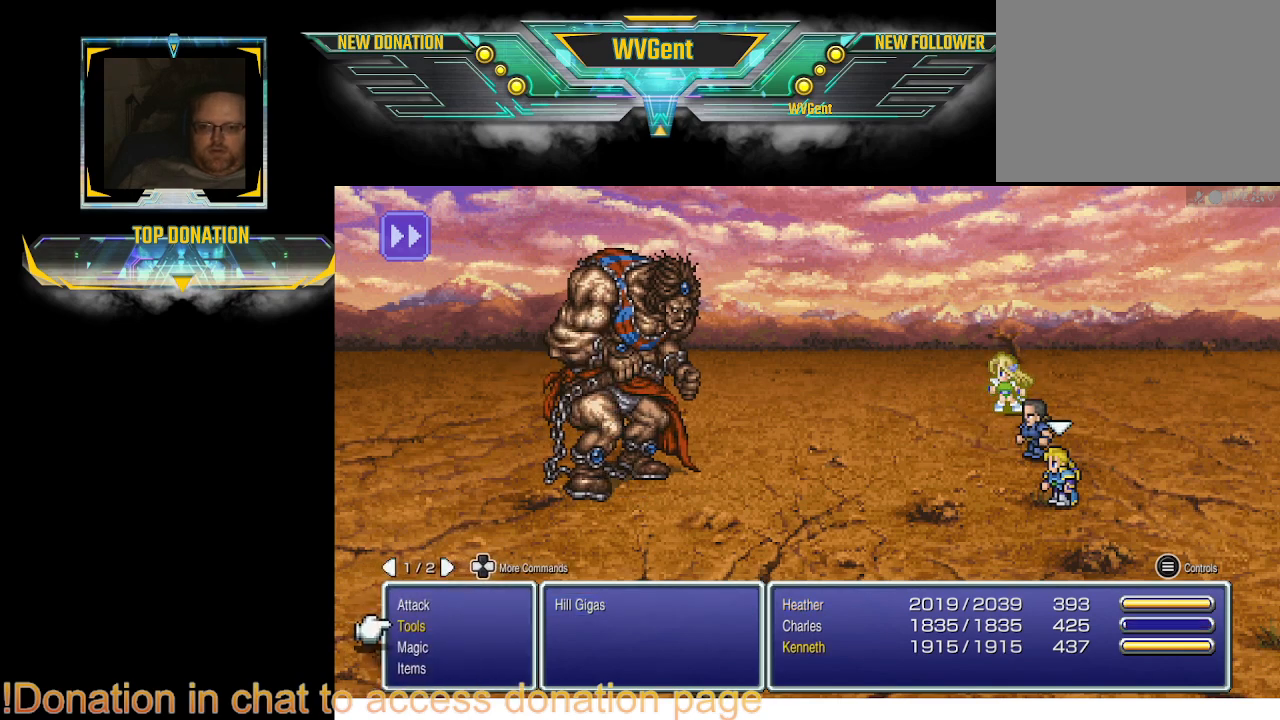
{"buttons": [], "left_stick": "center", "right_stick": "center", "events": [[67, "CROSS", "down"], [167, "CROSS", "up"]]}
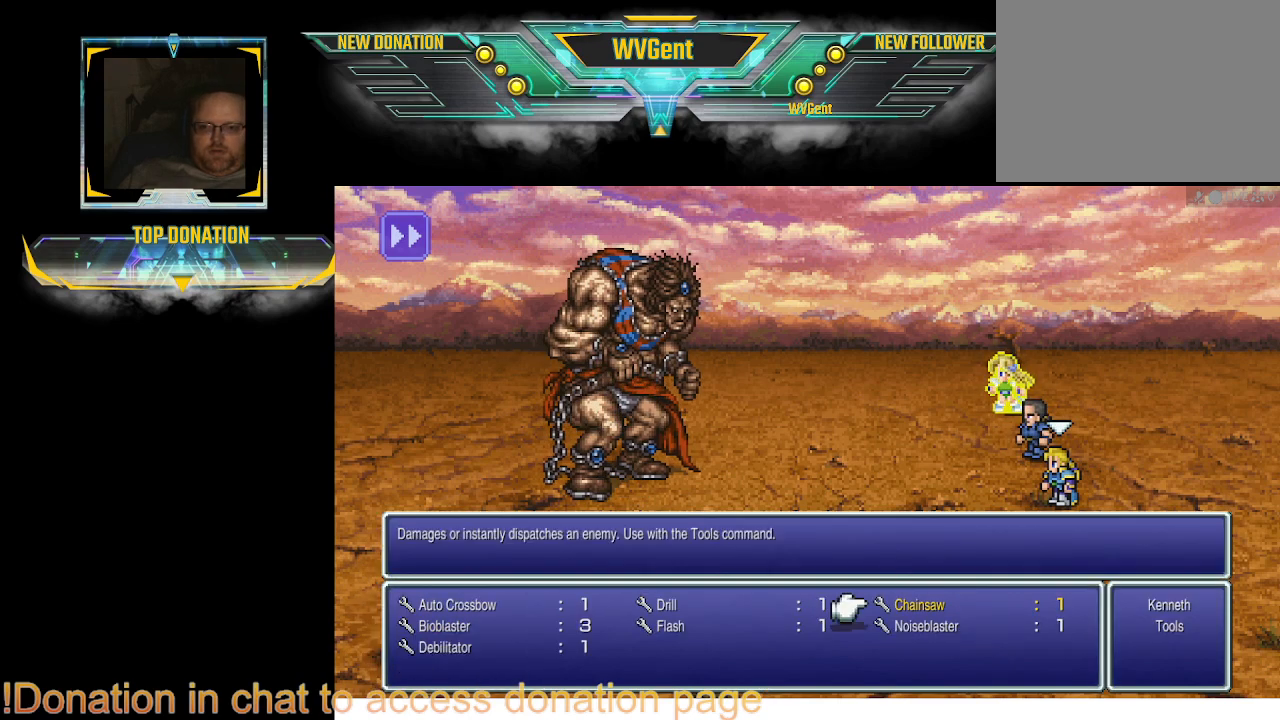
{"buttons": [], "left_stick": "center", "right_stick": "center", "events": [[367, "CROSS", "down"], [400, "CROSS", "up"]]}
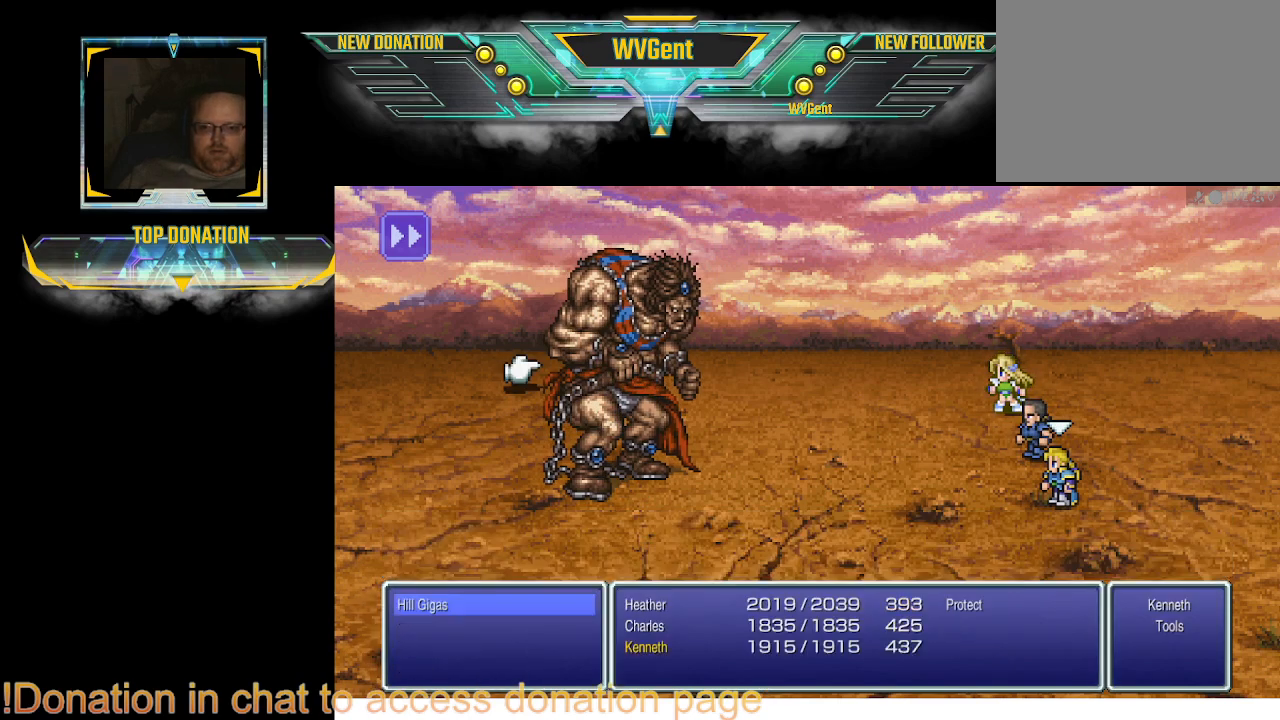
{"buttons": [], "left_stick": "center", "right_stick": "center", "events": [[233, "CROSS", "down"], [333, "CROSS", "up"]]}
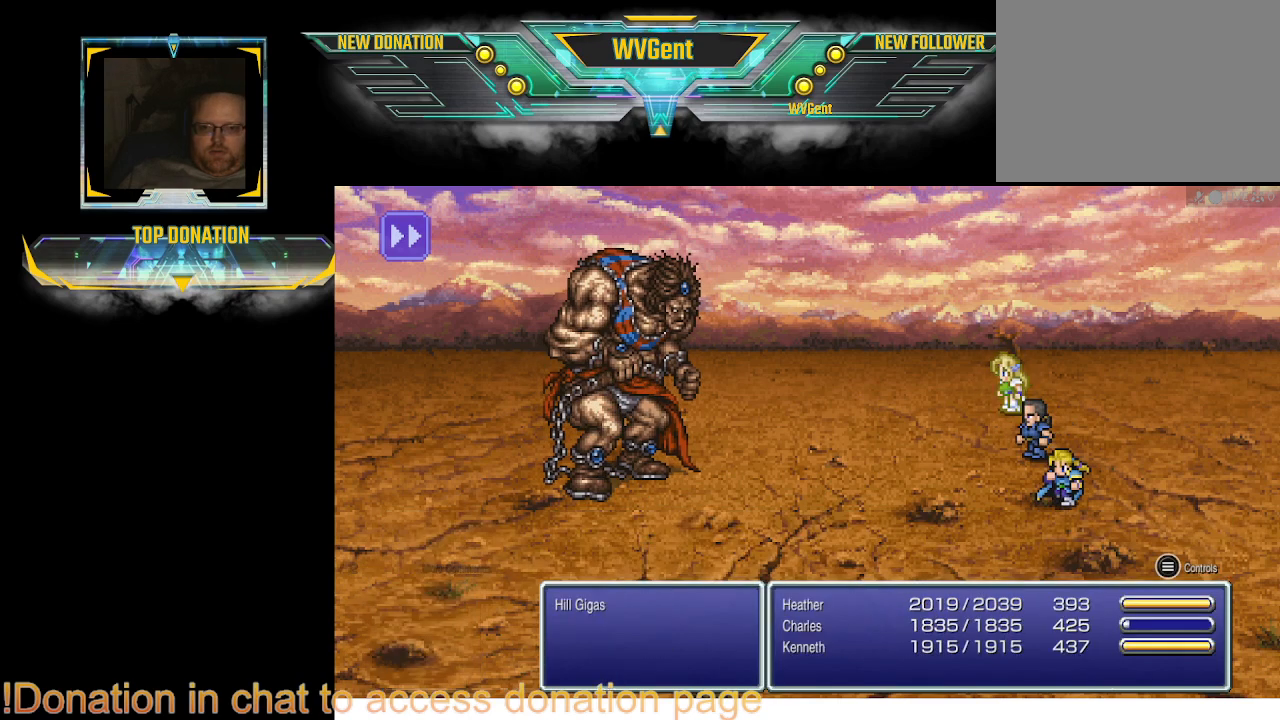
{"buttons": [], "left_stick": "center", "right_stick": "center", "events": []}
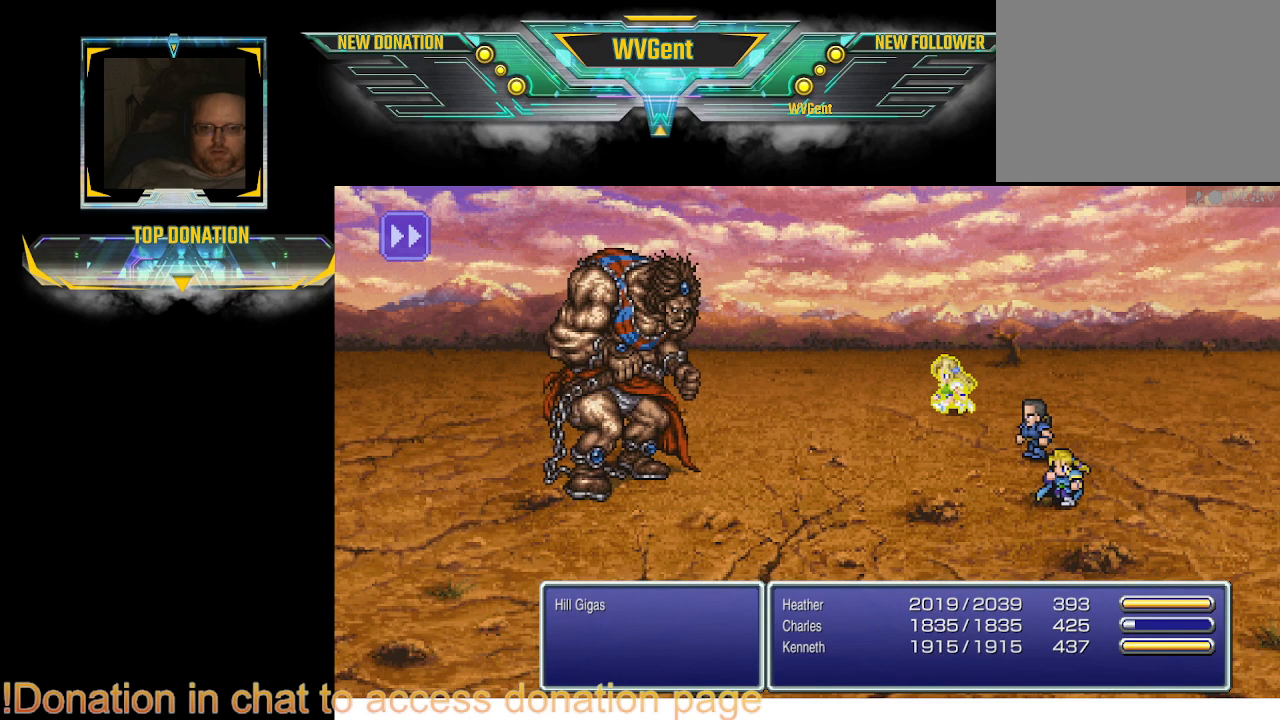
{"buttons": [], "left_stick": "center", "right_stick": "center", "events": []}
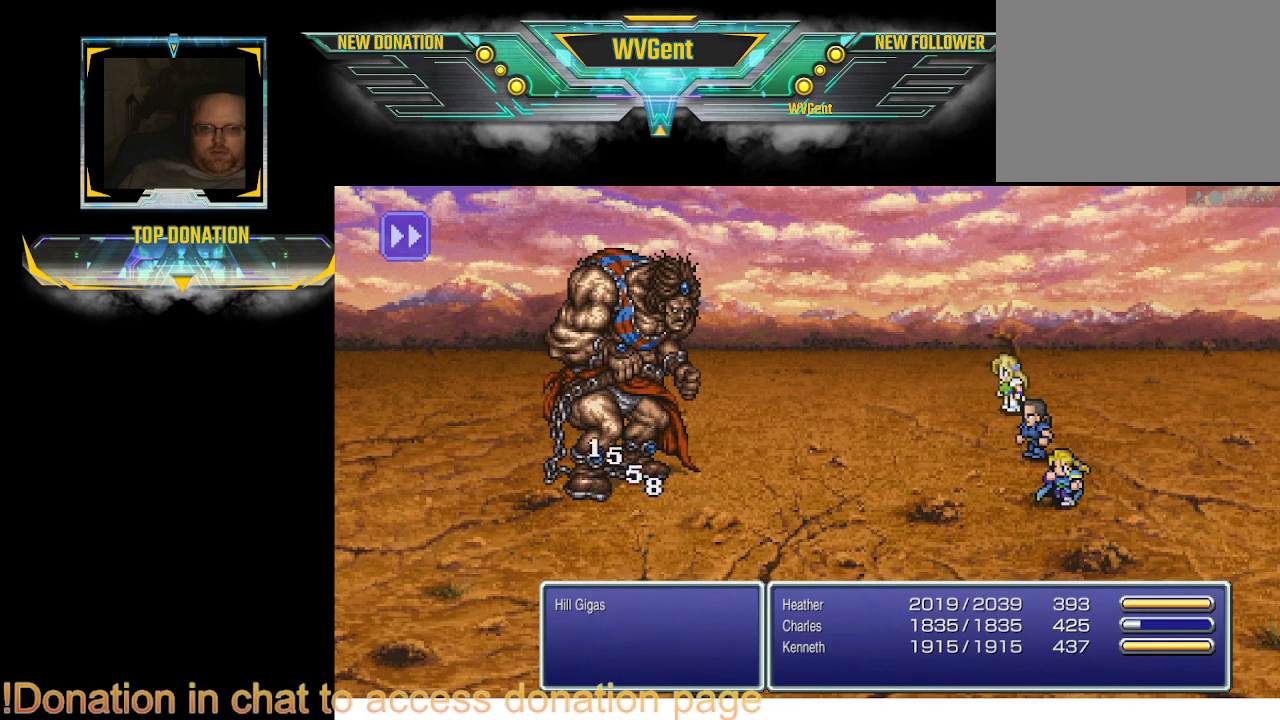
{"buttons": [], "left_stick": "center", "right_stick": "center", "events": []}
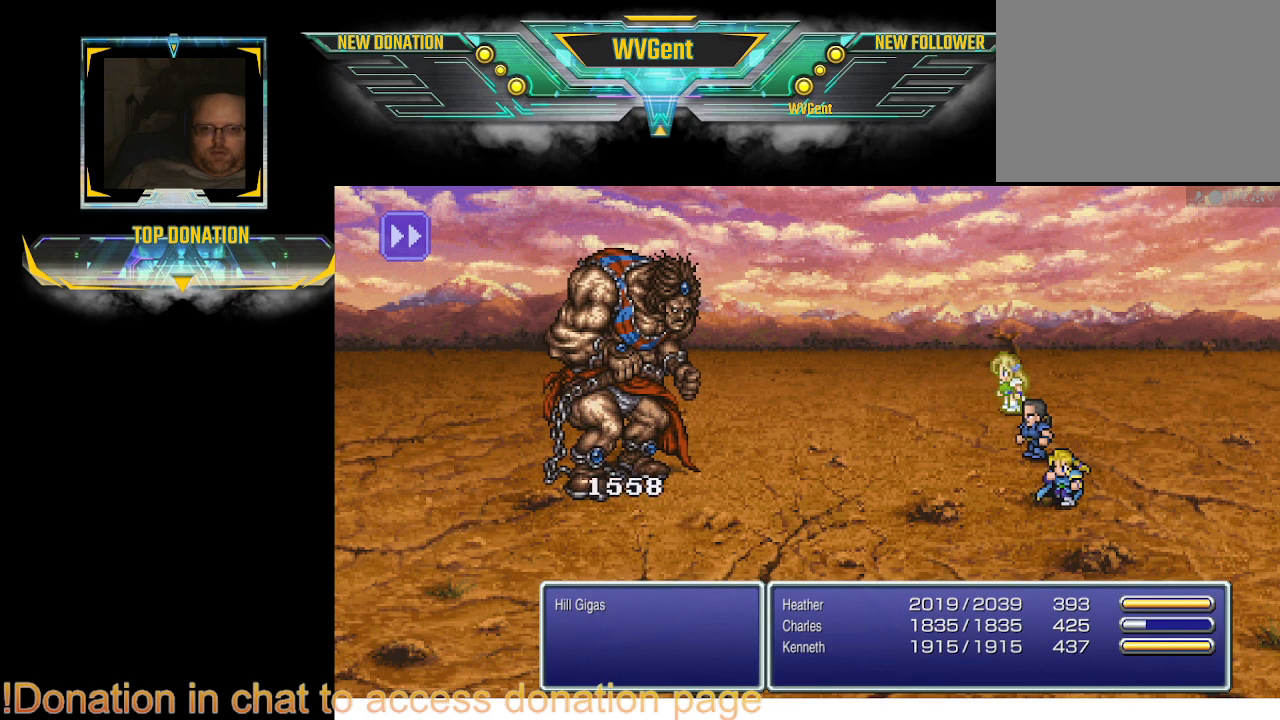
{"buttons": [], "left_stick": "center", "right_stick": "center", "events": []}
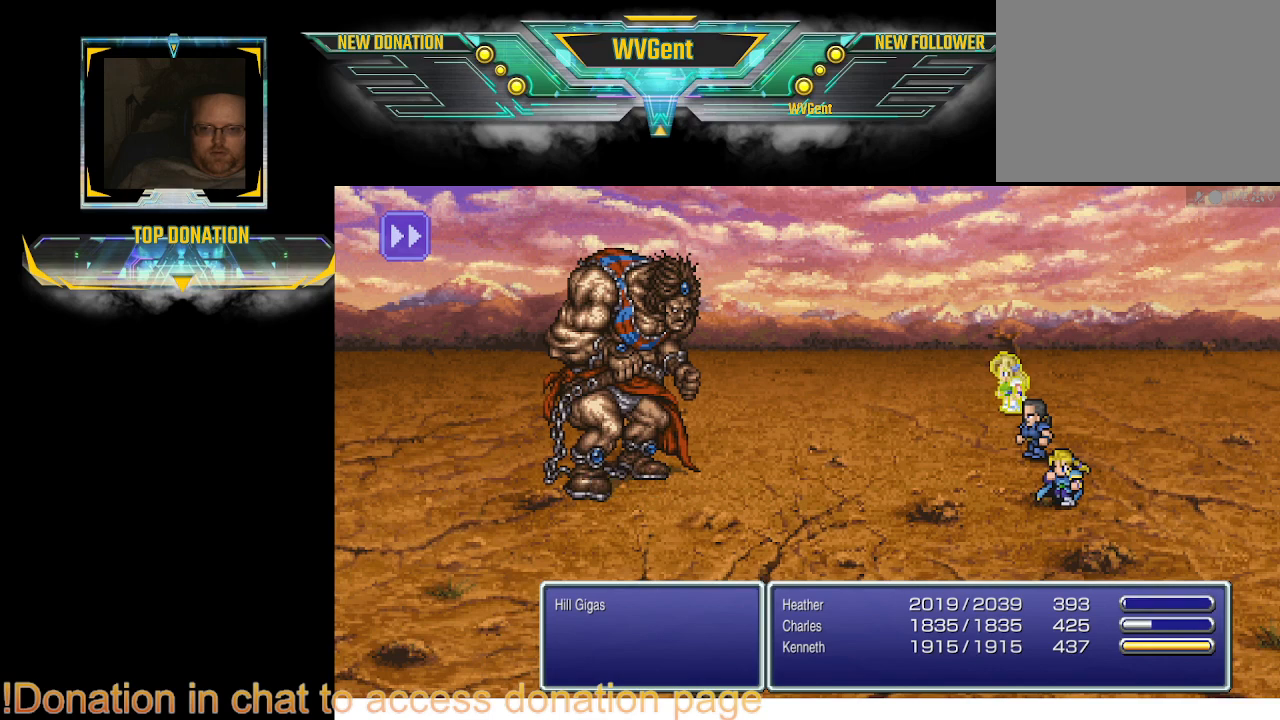
{"buttons": [], "left_stick": "center", "right_stick": "center", "events": []}